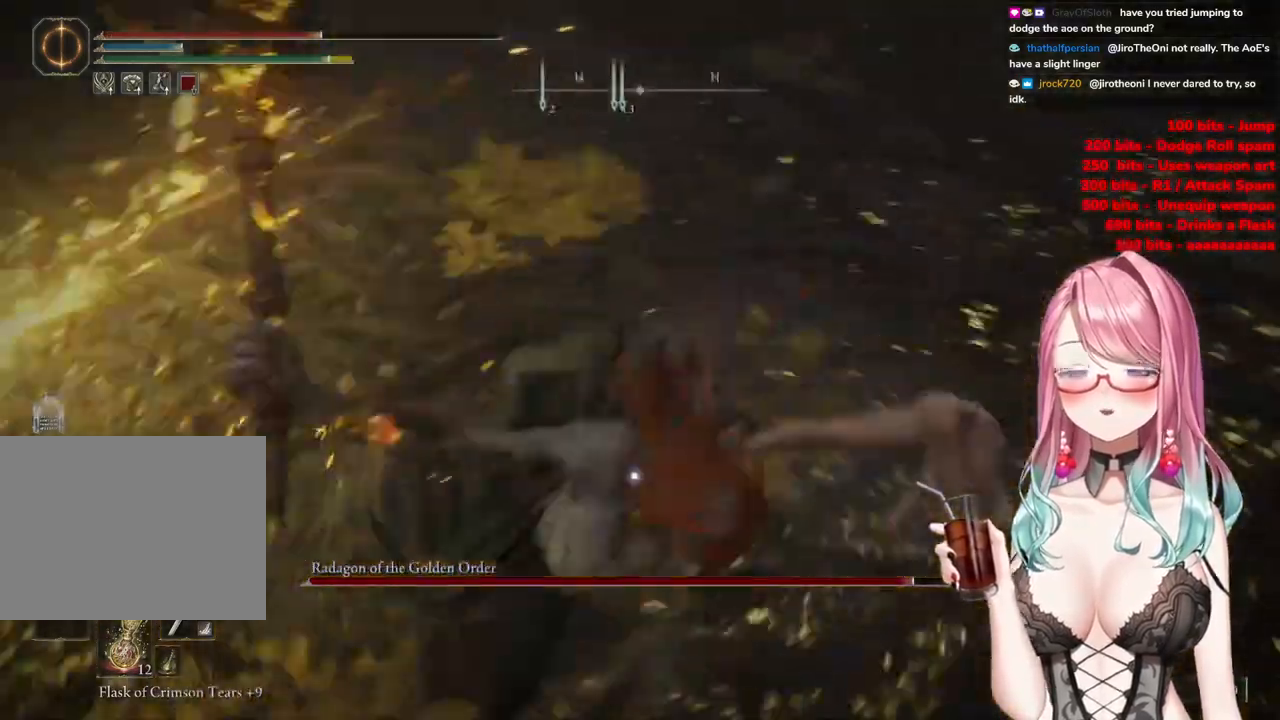
Gameplay with a controller (PlayStation layout); each line is a JSON object with the inputs held at the frame after it. "events" lists button and stick changes between this image and that frame as [ms after this image, input, new state], when the widget could be followed in between.
{"buttons": [], "left_stick": "up-right", "right_stick": "center", "events": [[217, "left_stick", "up-right"]]}
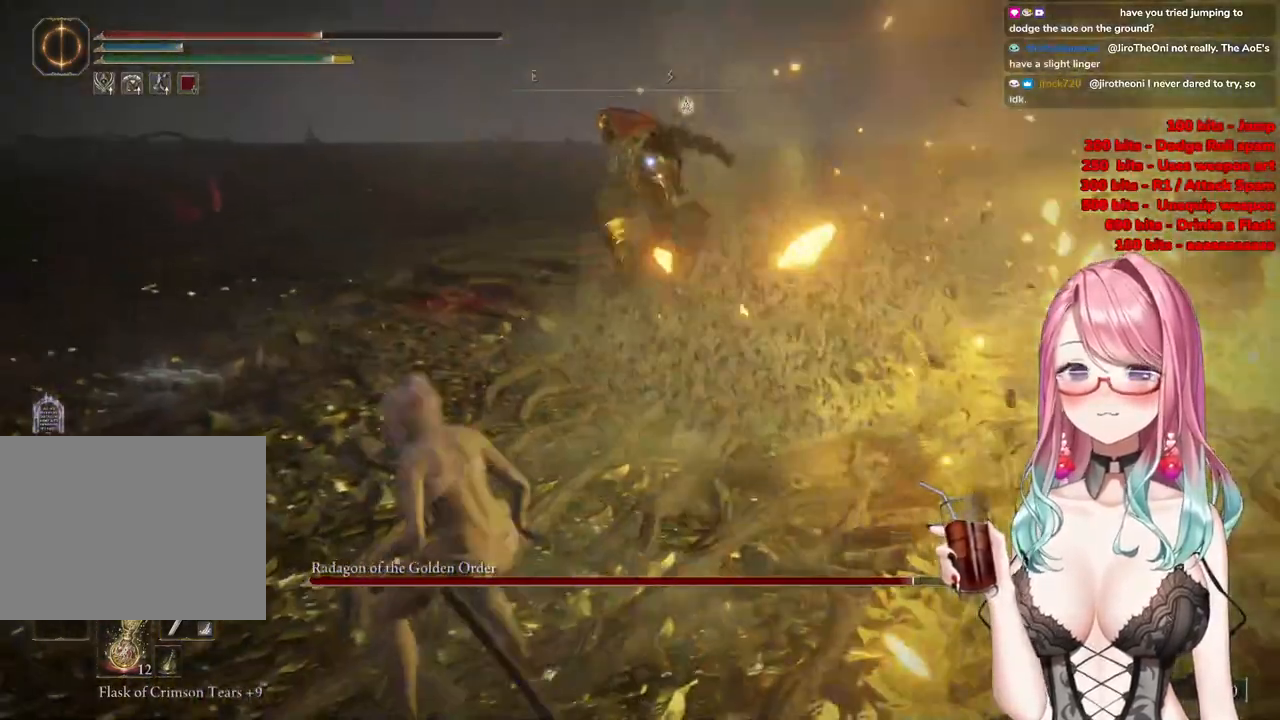
{"buttons": [], "left_stick": "up-right", "right_stick": "center", "events": []}
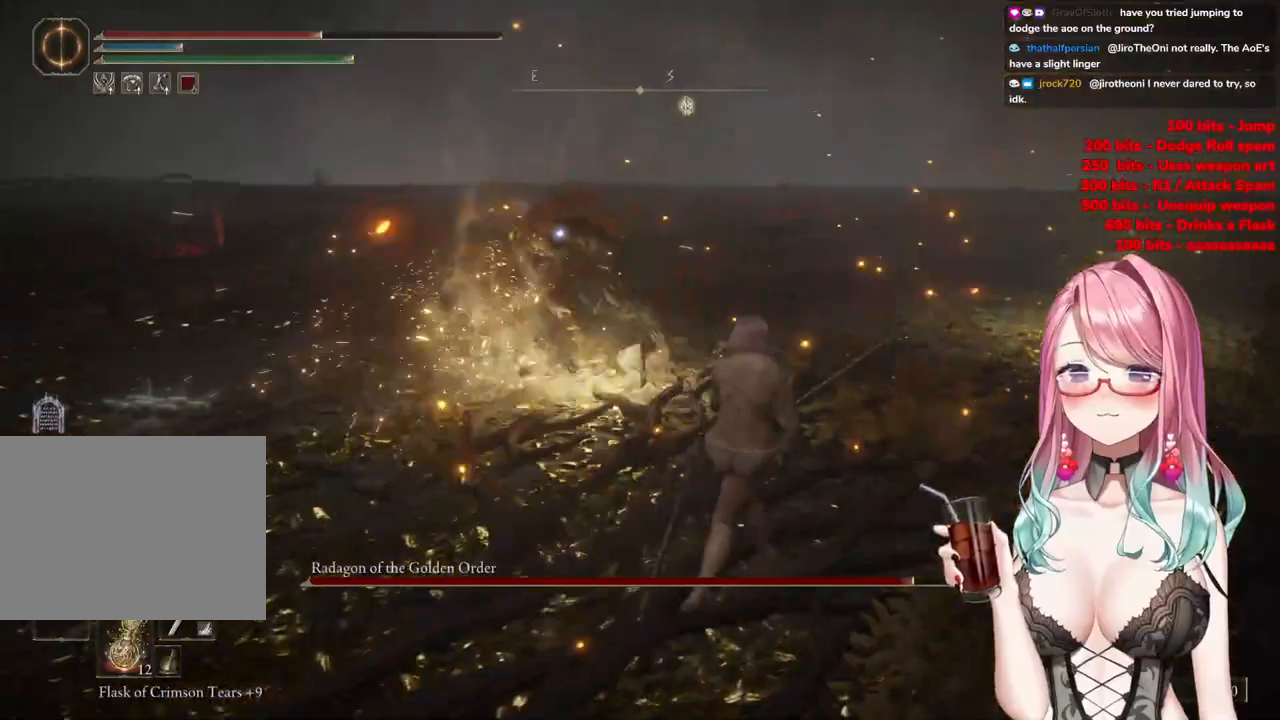
{"buttons": [], "left_stick": "up-right", "right_stick": "center", "events": []}
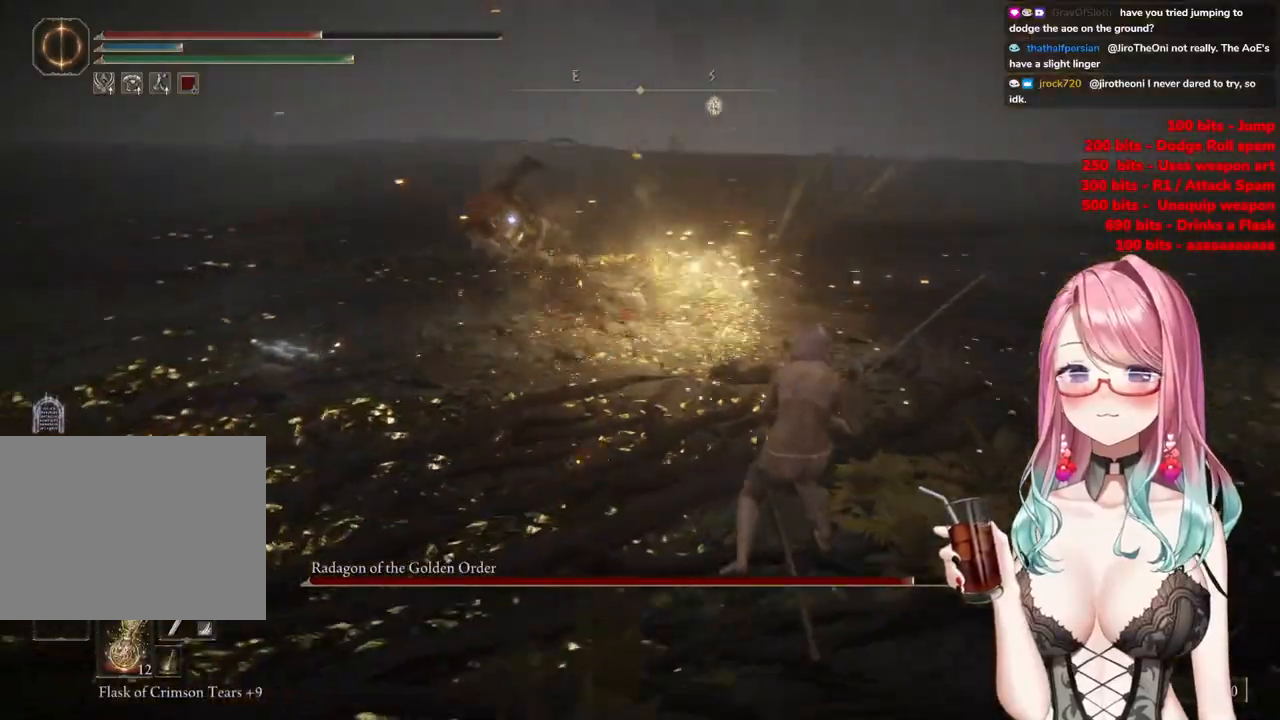
{"buttons": [], "left_stick": "up", "right_stick": "center", "events": [[117, "CIRCLE", "down"], [117, "left_stick", "up"], [284, "CIRCLE", "up"]]}
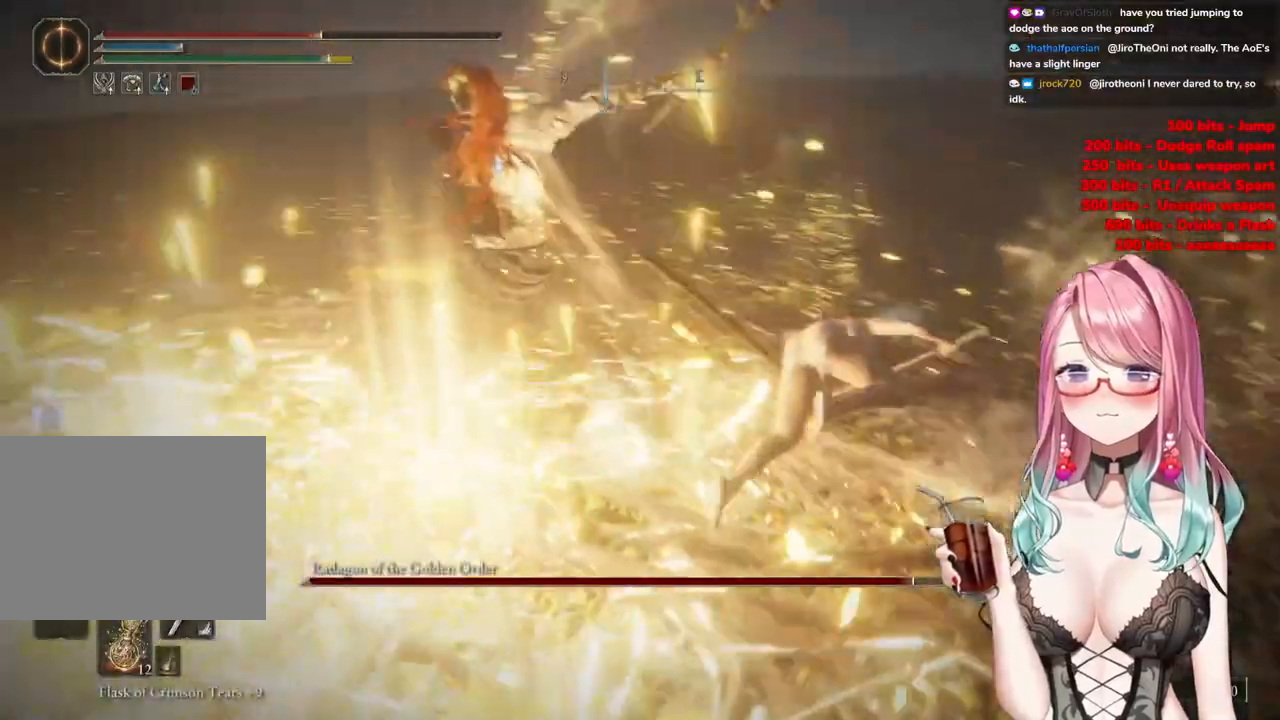
{"buttons": [], "left_stick": "up", "right_stick": "center", "events": []}
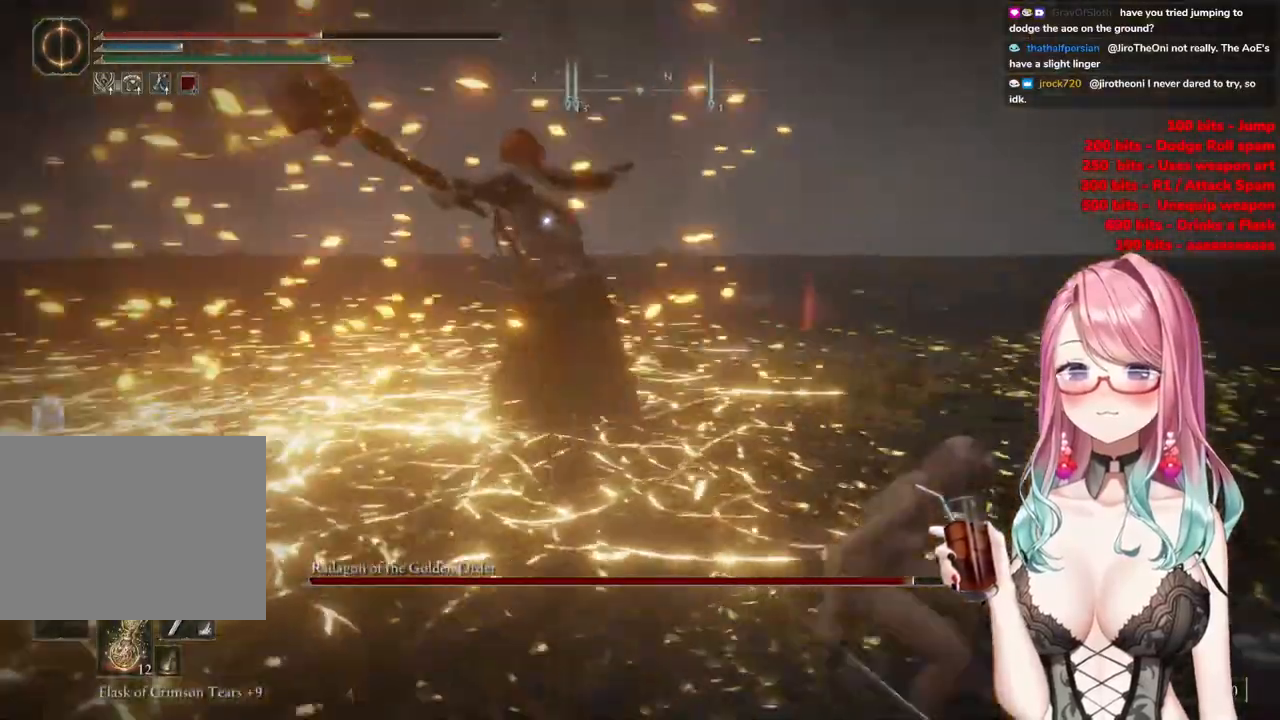
{"buttons": [], "left_stick": "up", "right_stick": "center", "events": [[50, "CROSS", "down"], [167, "CROSS", "up"], [217, "R2", "down"], [401, "R2", "up"]]}
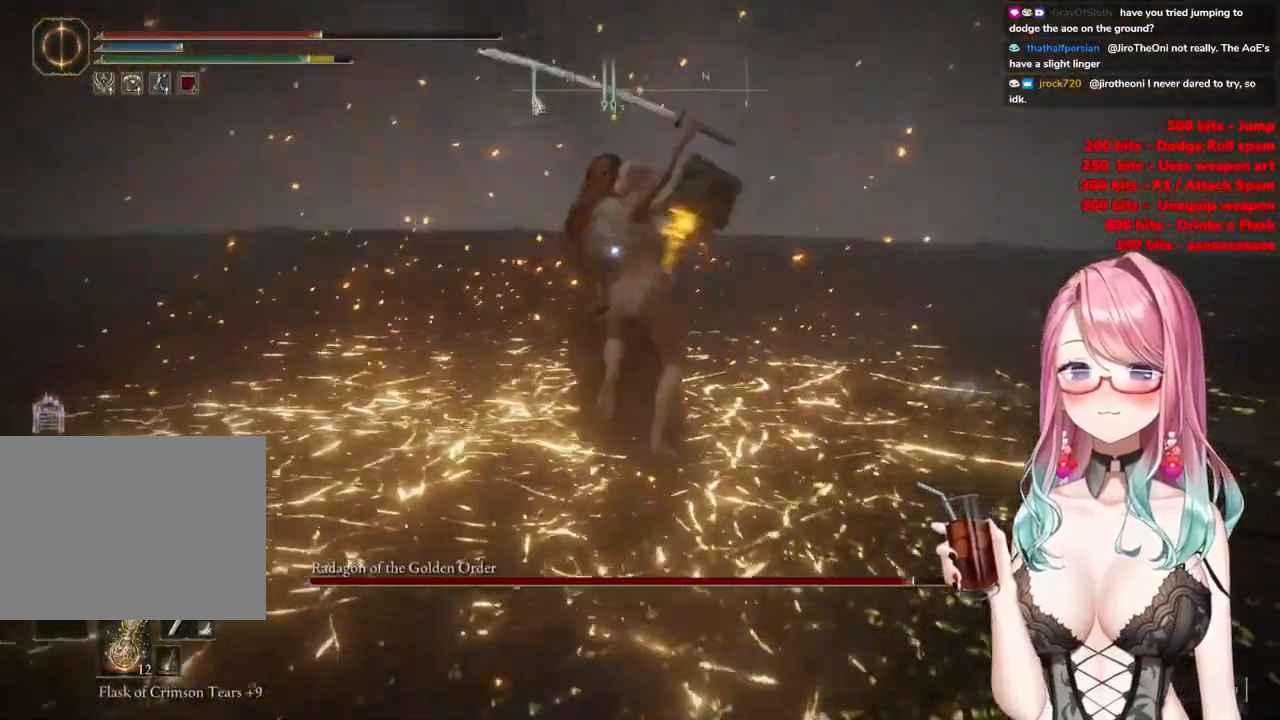
{"buttons": [], "left_stick": "right", "right_stick": "center", "events": [[333, "left_stick", "up-right"], [434, "left_stick", "right"]]}
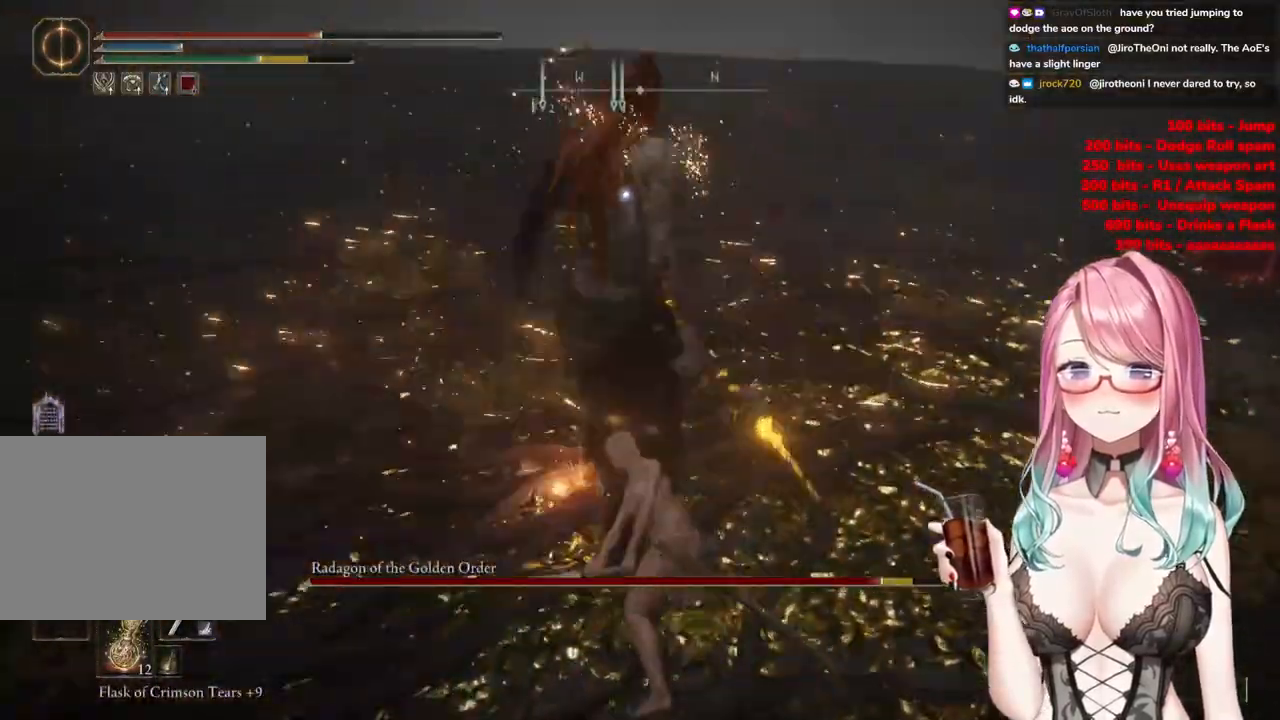
{"buttons": [], "left_stick": "right", "right_stick": "center", "events": []}
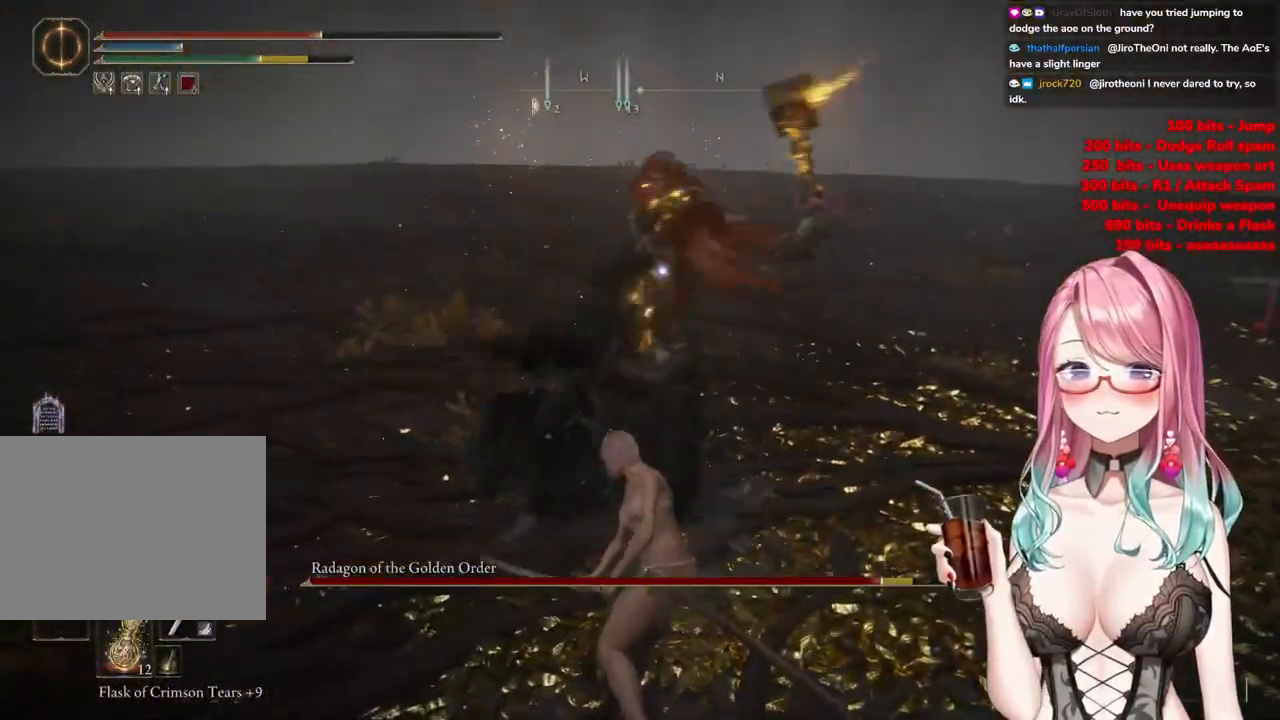
{"buttons": [], "left_stick": "up", "right_stick": "center", "events": [[184, "left_stick", "up"], [217, "CIRCLE", "down"], [284, "CIRCLE", "up"]]}
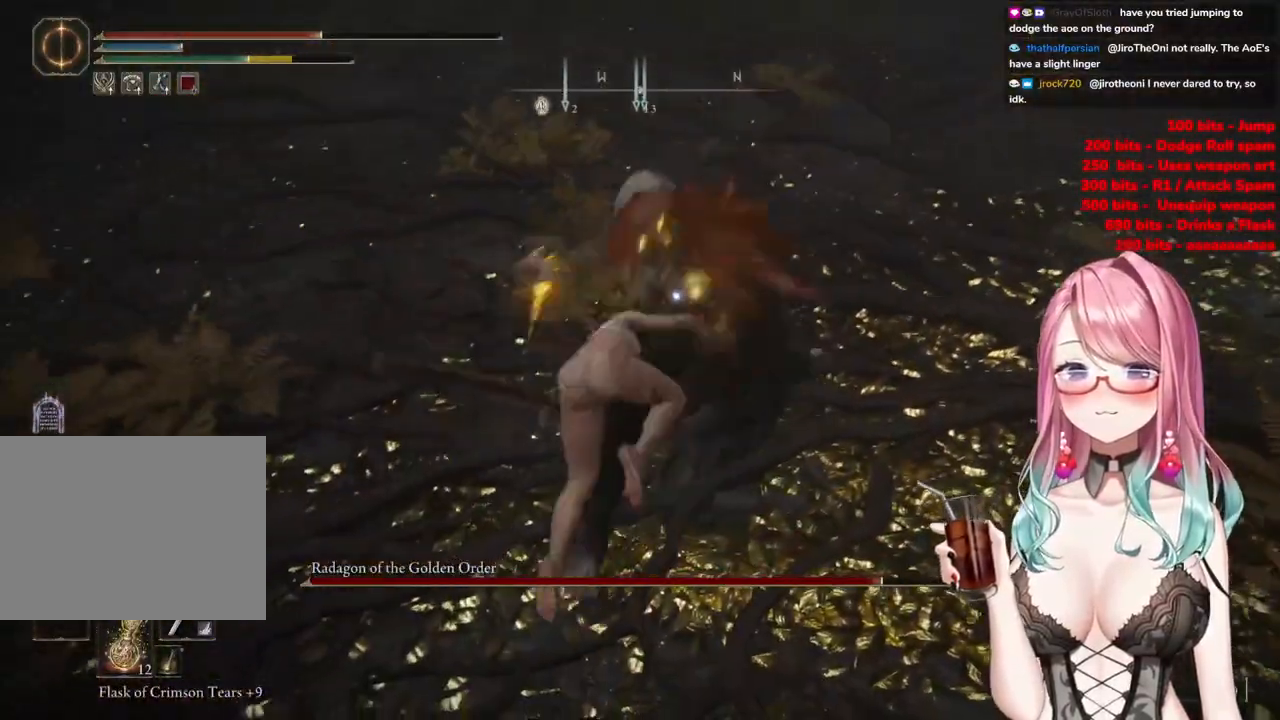
{"buttons": [], "left_stick": "up", "right_stick": "center", "events": []}
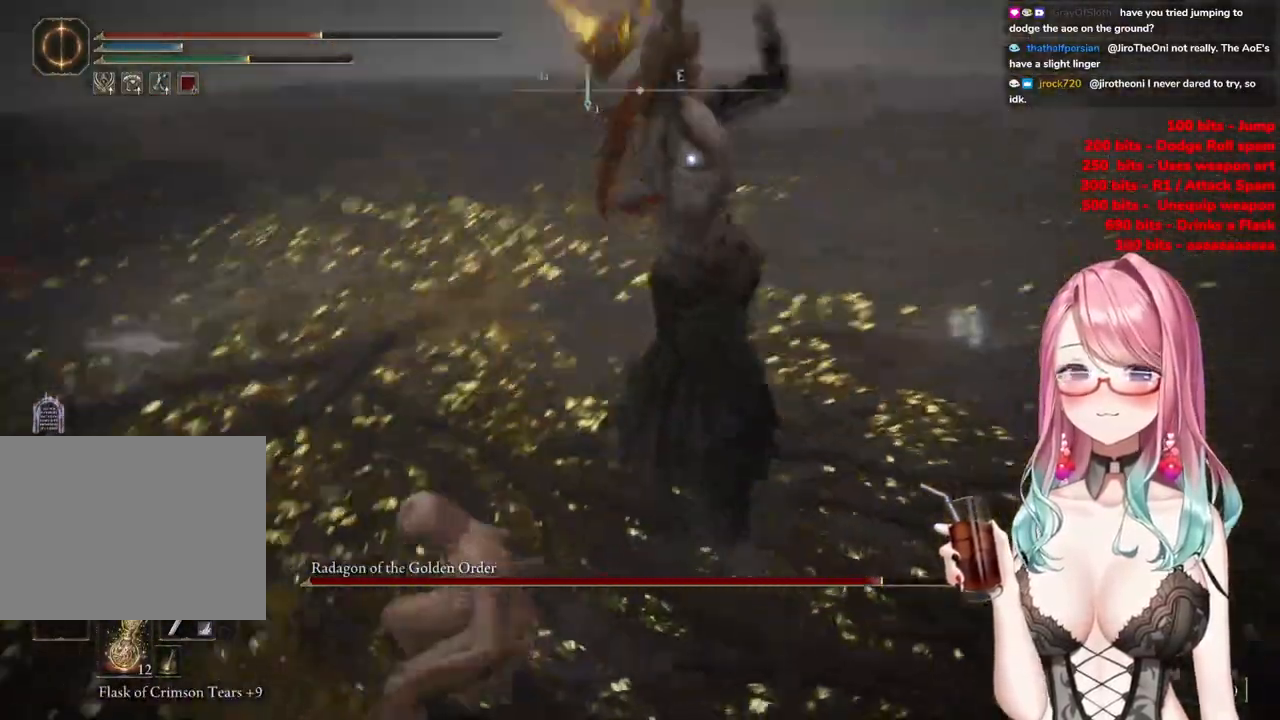
{"buttons": [], "left_stick": "up", "right_stick": "center", "events": [[217, "CIRCLE", "down"], [334, "CIRCLE", "up"]]}
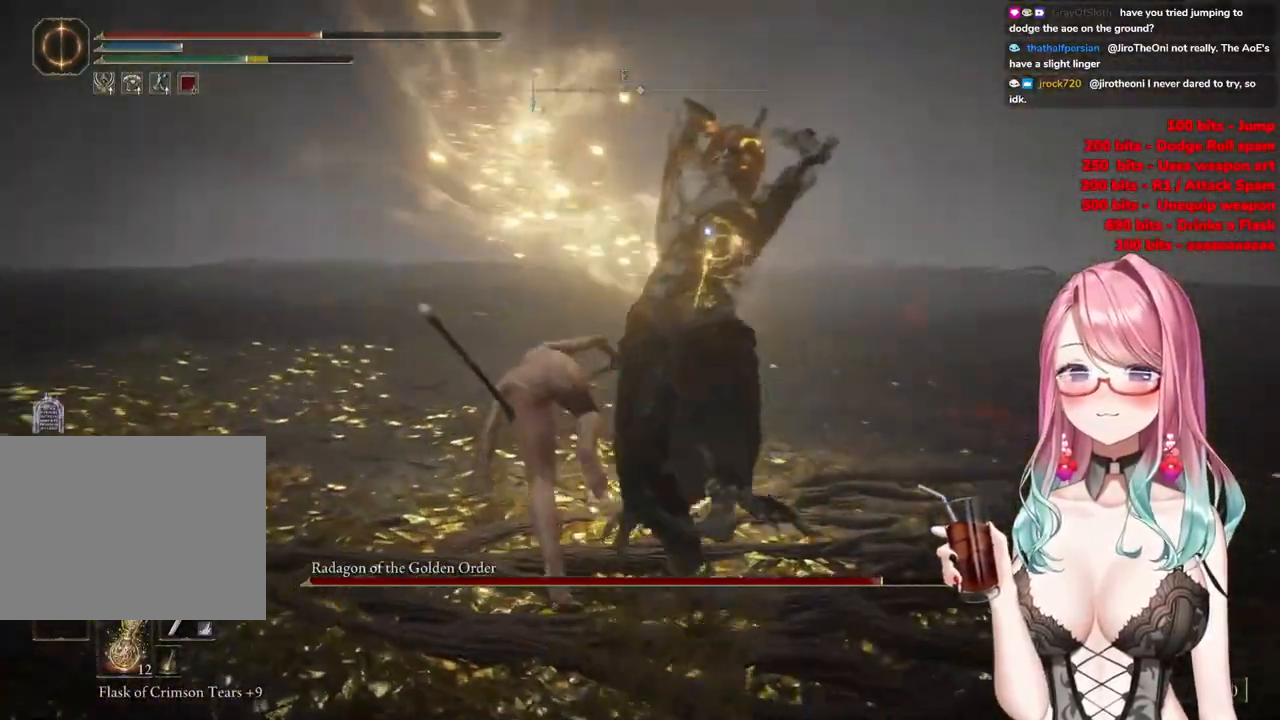
{"buttons": ["CIRCLE"], "left_stick": "up", "right_stick": "center", "events": [[417, "CIRCLE", "down"]]}
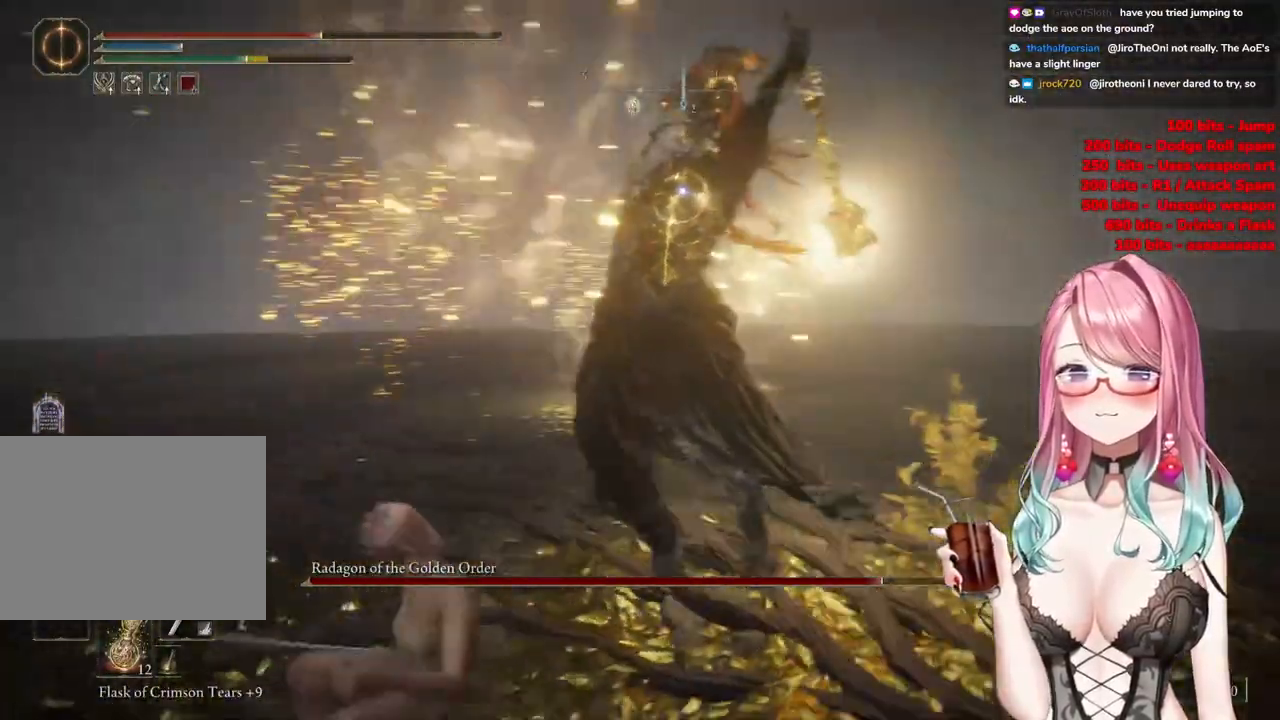
{"buttons": [], "left_stick": "up", "right_stick": "center", "events": [[67, "CIRCLE", "up"]]}
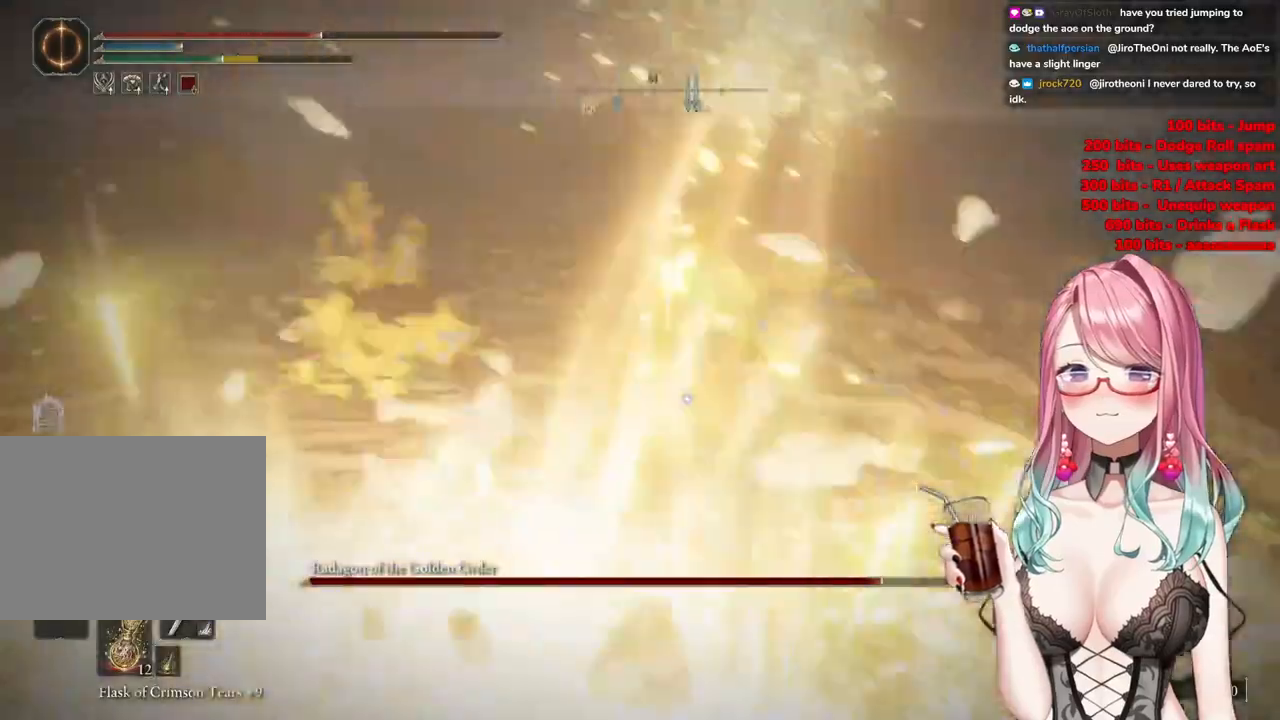
{"buttons": [], "left_stick": "up", "right_stick": "center", "events": [[383, "CROSS", "down"], [500, "CROSS", "up"]]}
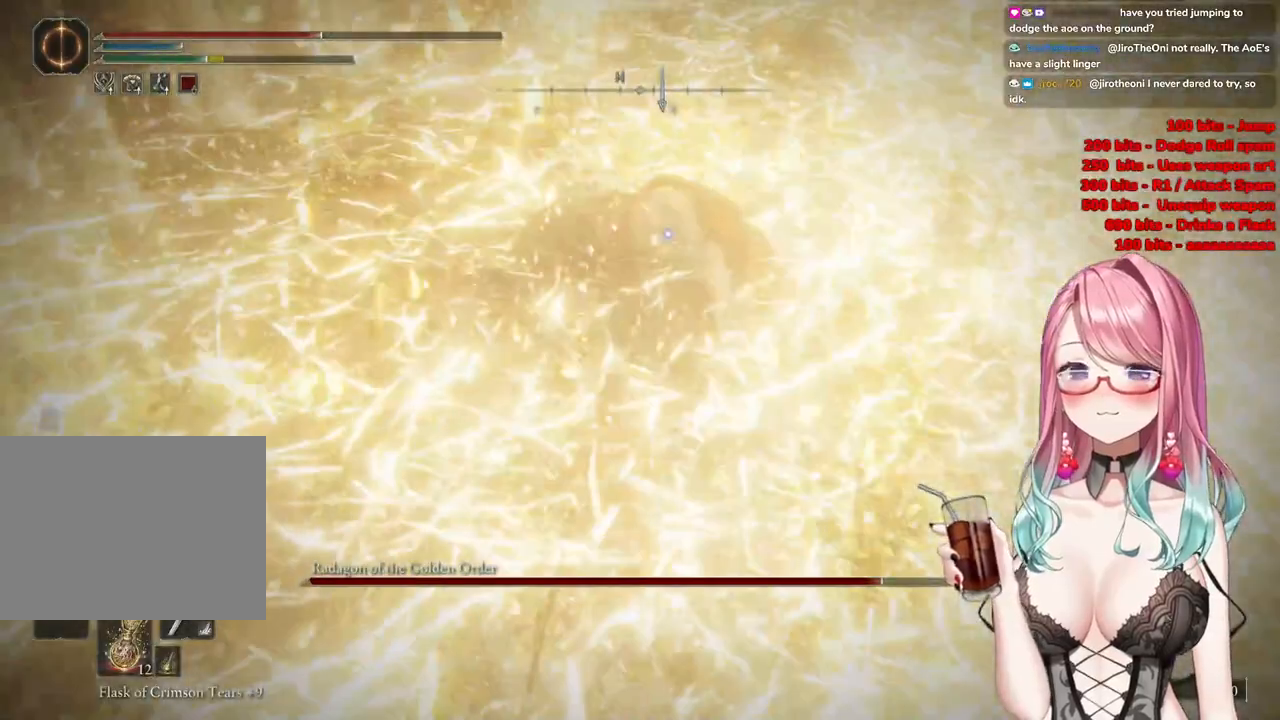
{"buttons": [], "left_stick": "up", "right_stick": "center", "events": [[50, "R2", "down"], [200, "R2", "up"]]}
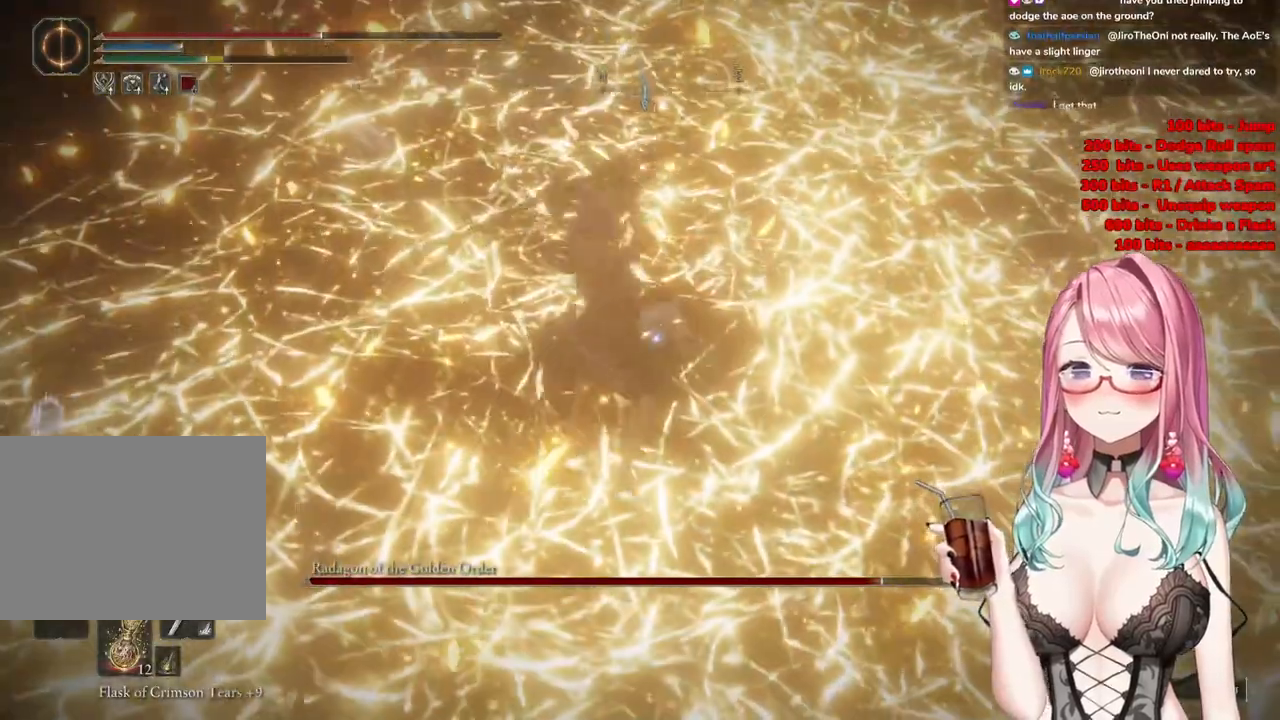
{"buttons": [], "left_stick": "left", "right_stick": "center", "events": [[233, "left_stick", "center"], [450, "left_stick", "left"]]}
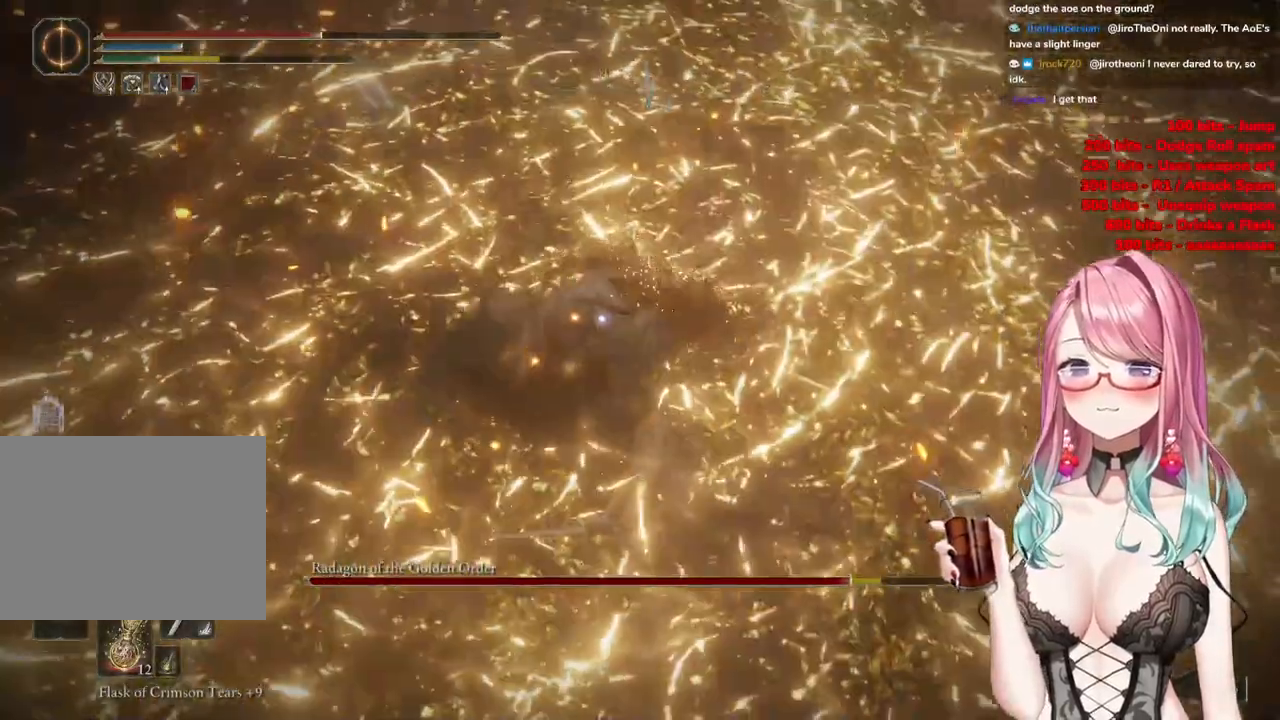
{"buttons": [], "left_stick": "up-left", "right_stick": "center", "events": [[250, "left_stick", "up-left"]]}
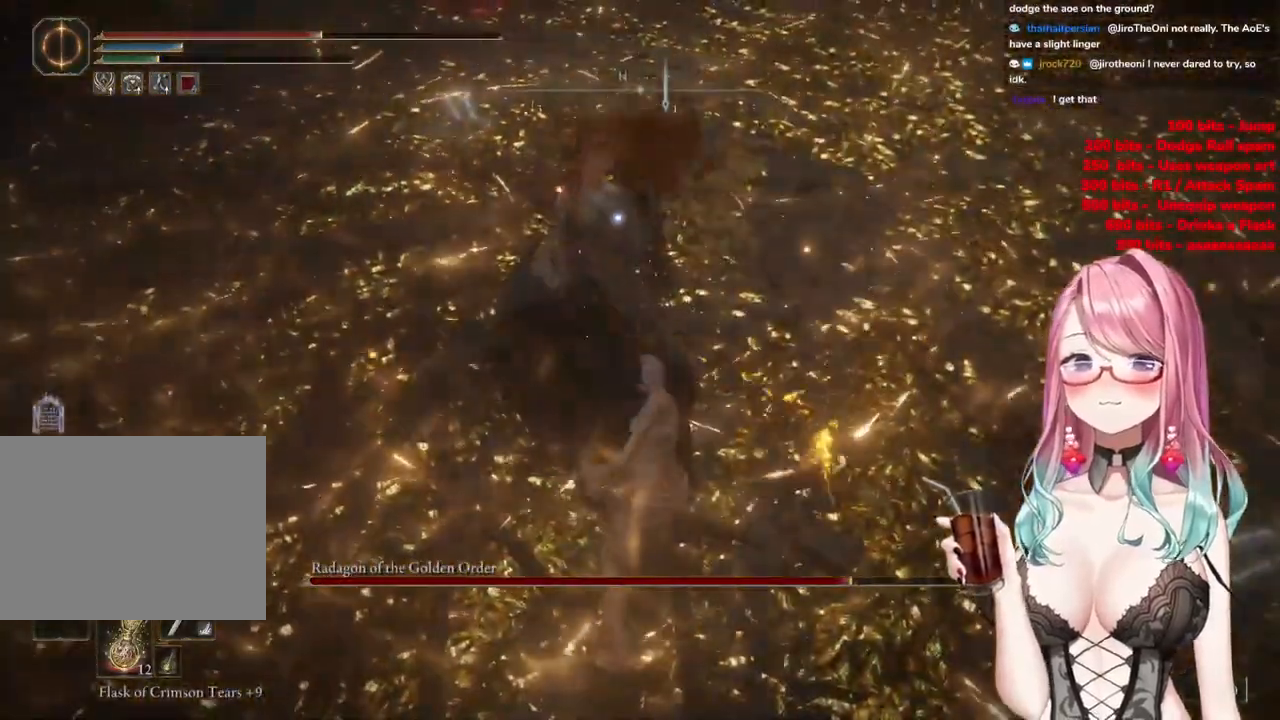
{"buttons": [], "left_stick": "up-left", "right_stick": "center", "events": []}
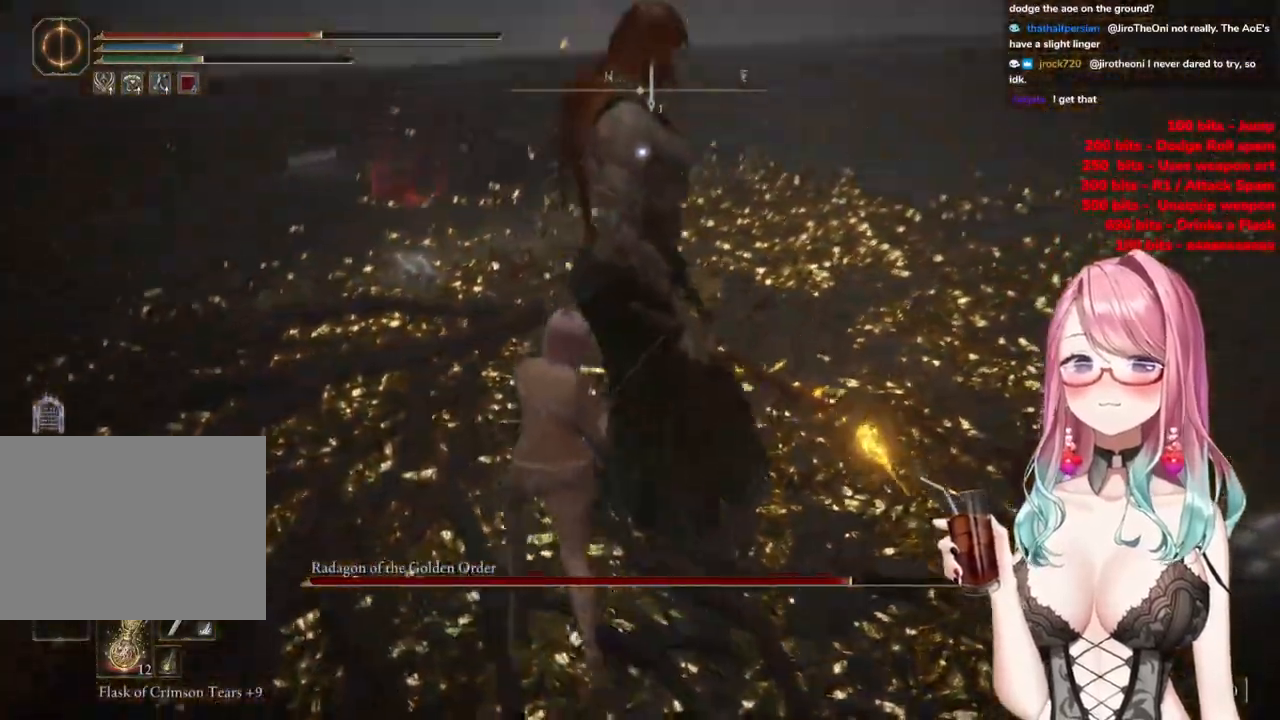
{"buttons": [], "left_stick": "up", "right_stick": "center", "events": [[300, "left_stick", "up"]]}
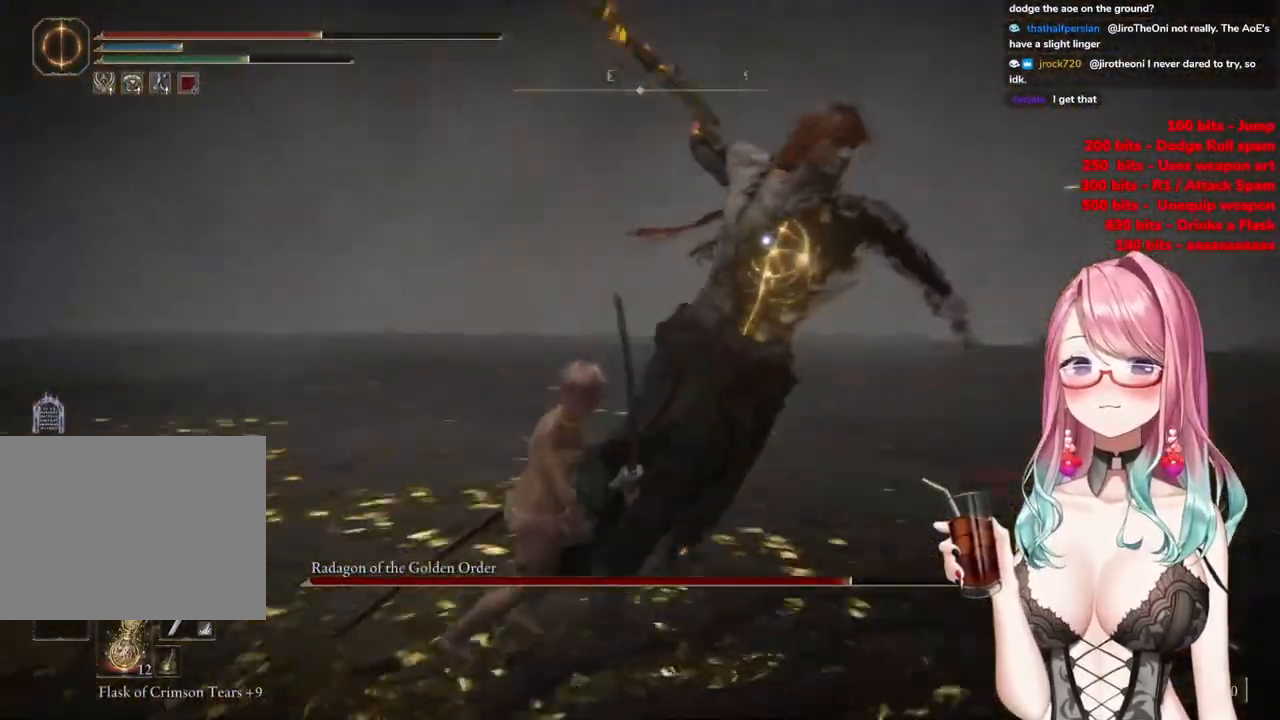
{"buttons": [], "left_stick": "up", "right_stick": "center", "events": [[150, "CIRCLE", "down"], [233, "CIRCLE", "up"]]}
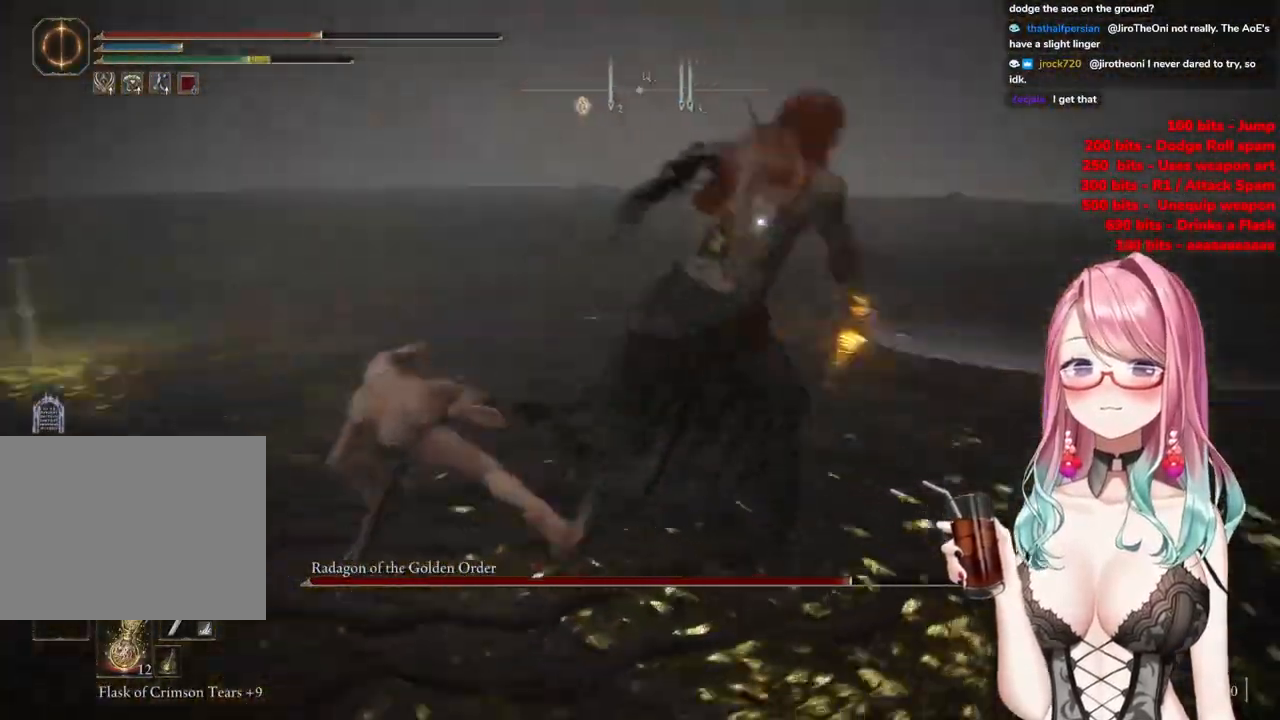
{"buttons": [], "left_stick": "up", "right_stick": "center", "events": []}
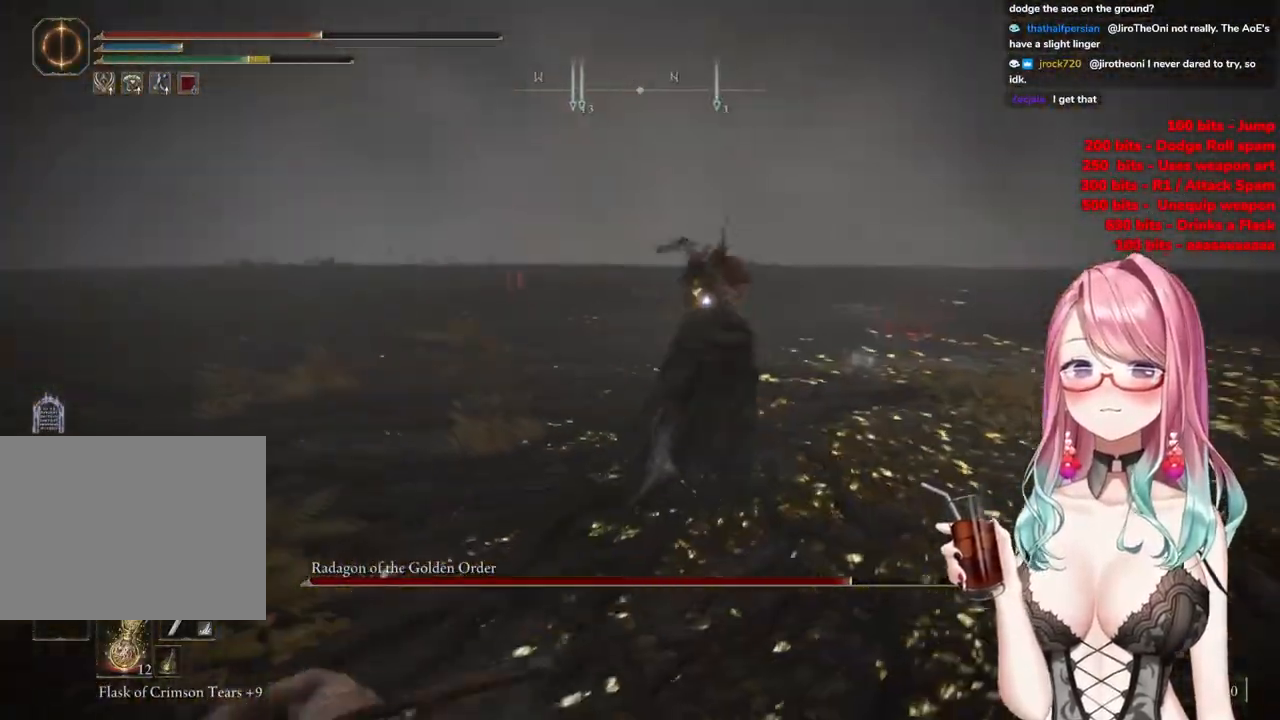
{"buttons": [], "left_stick": "up", "right_stick": "center", "events": [[50, "CIRCLE", "down"], [150, "CIRCLE", "up"]]}
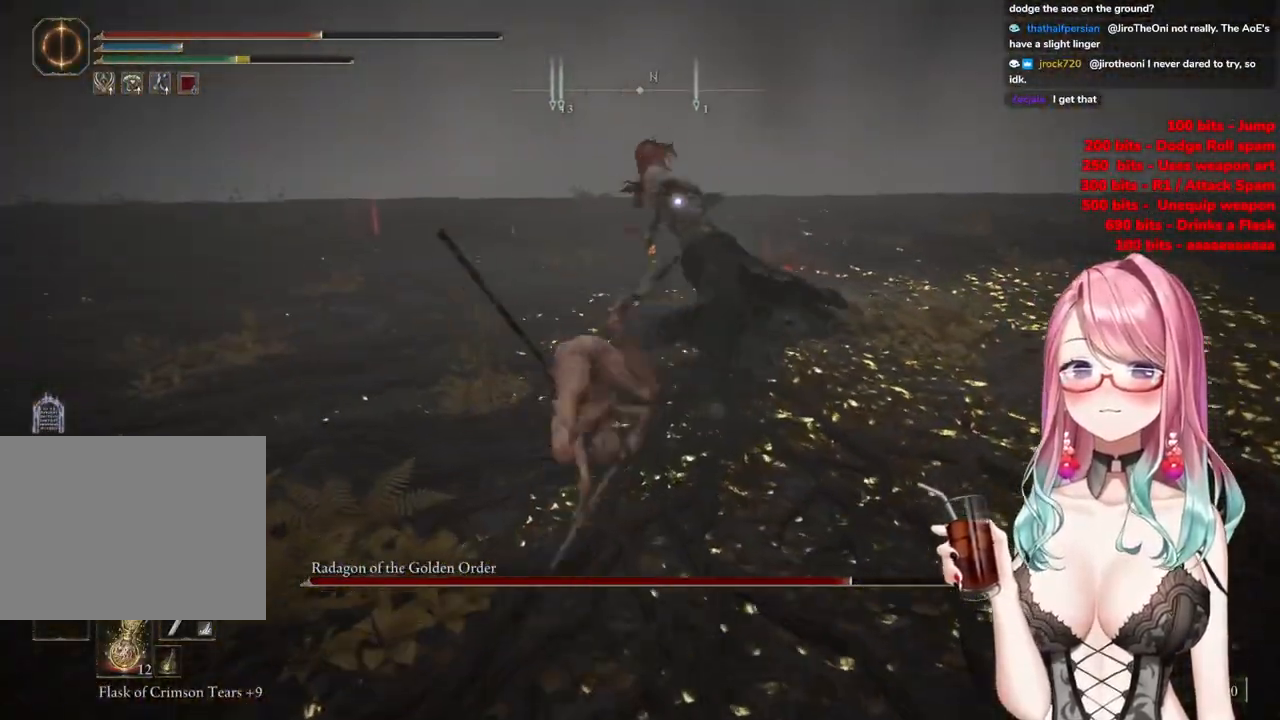
{"buttons": [], "left_stick": "up", "right_stick": "center", "events": [[417, "CIRCLE", "down"], [484, "CIRCLE", "up"]]}
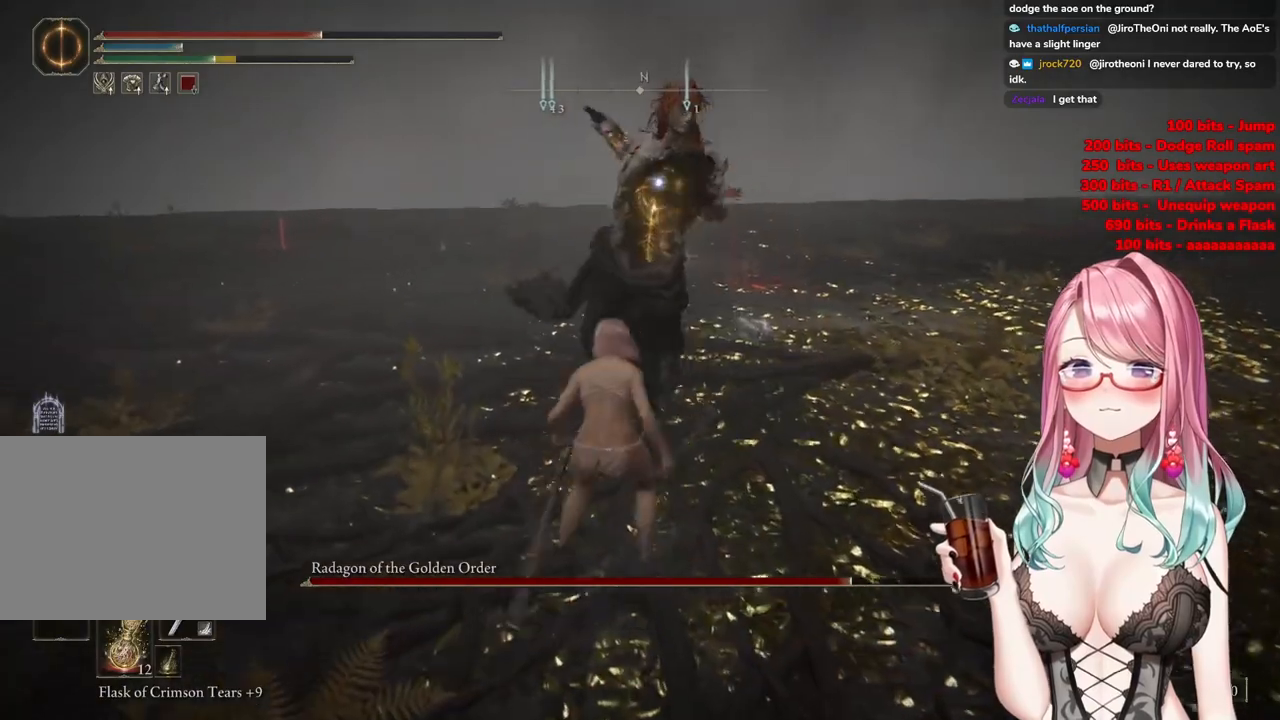
{"buttons": [], "left_stick": "up", "right_stick": "center", "events": []}
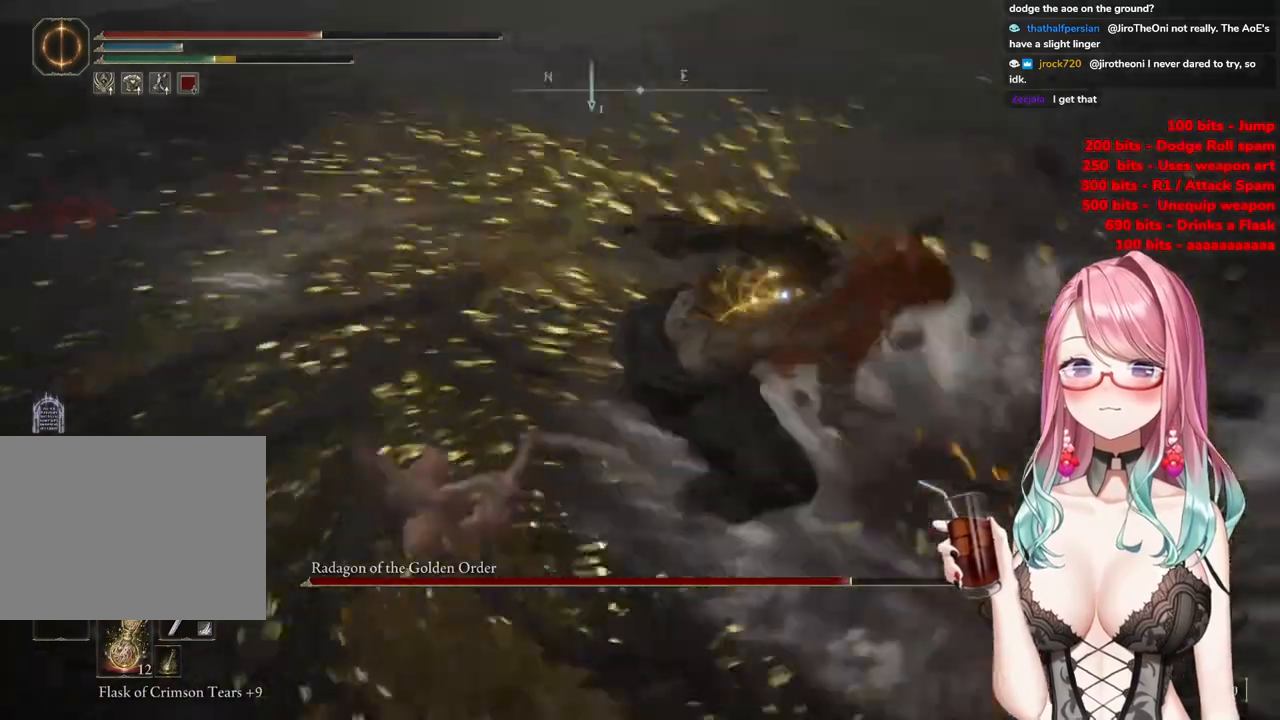
{"buttons": ["R2"], "left_stick": "up", "right_stick": "center", "events": [[350, "CROSS", "down"], [434, "CROSS", "up"], [501, "R2", "down"]]}
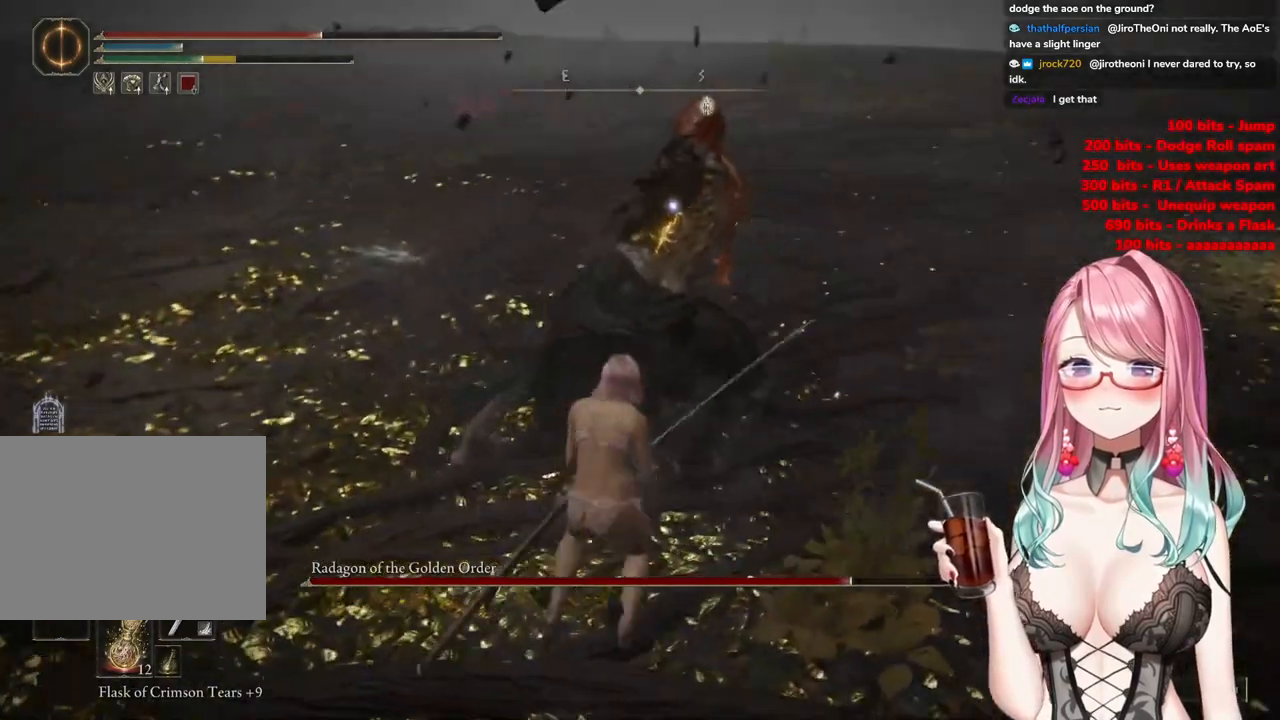
{"buttons": [], "left_stick": "up", "right_stick": "center", "events": [[83, "left_stick", "up-right"], [133, "R2", "up"], [250, "left_stick", "up"]]}
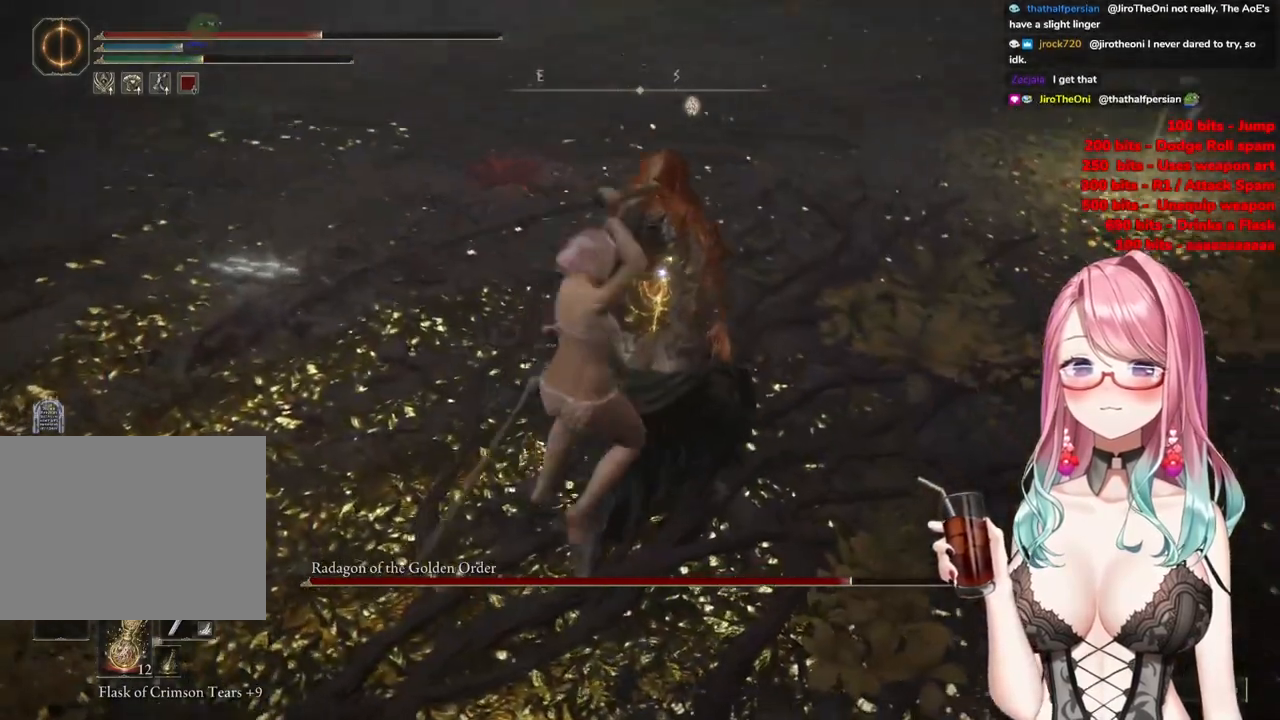
{"buttons": [], "left_stick": "up", "right_stick": "center", "events": []}
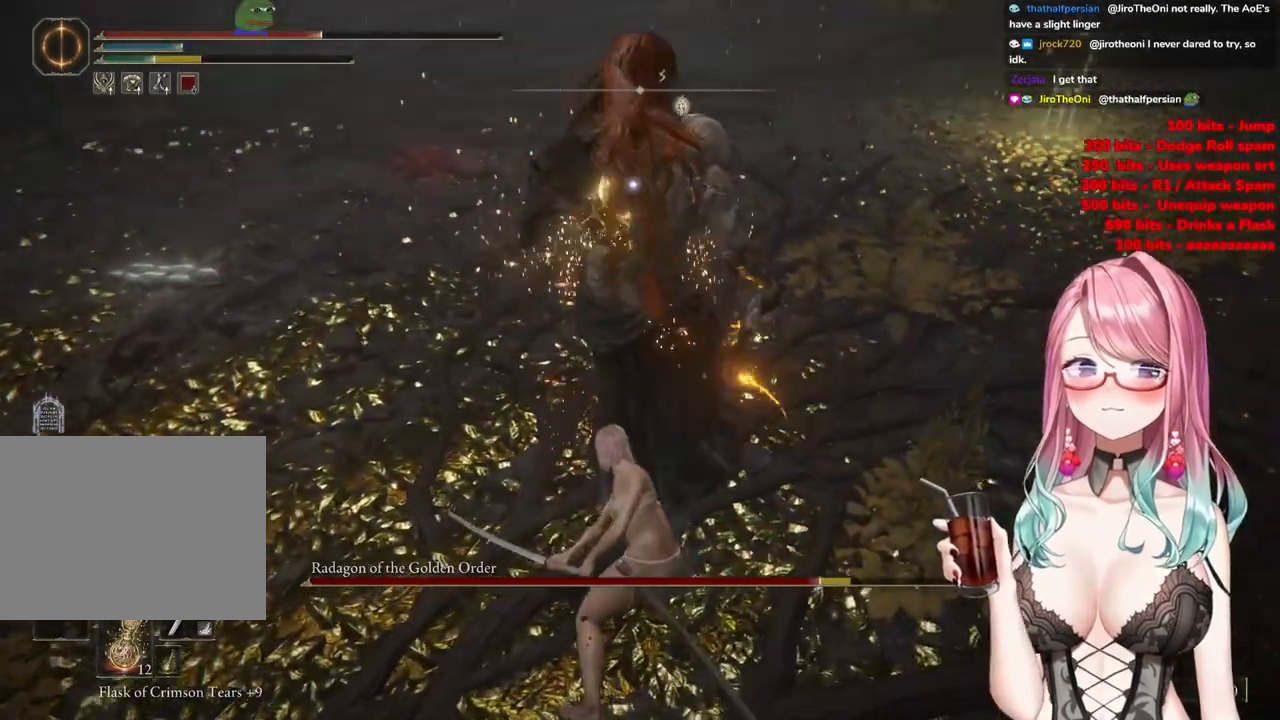
{"buttons": [], "left_stick": "up", "right_stick": "center", "events": []}
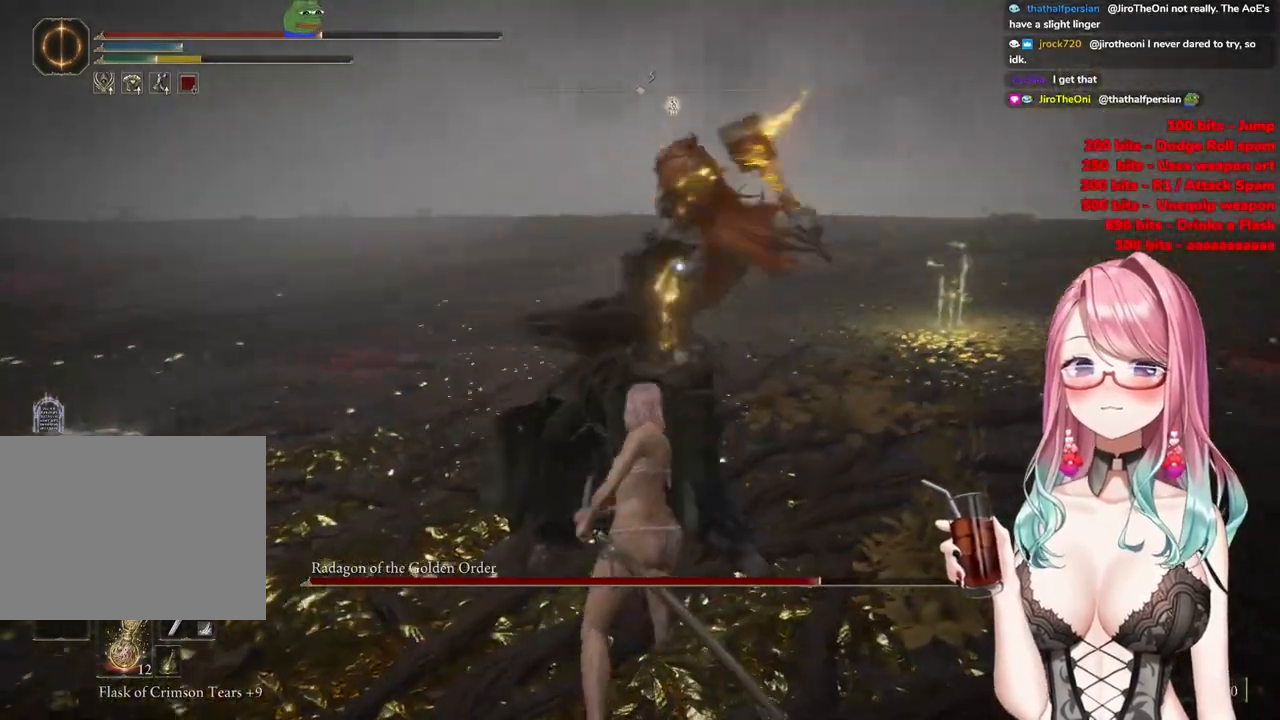
{"buttons": [], "left_stick": "up", "right_stick": "center", "events": [[234, "CIRCLE", "down"], [300, "CIRCLE", "up"]]}
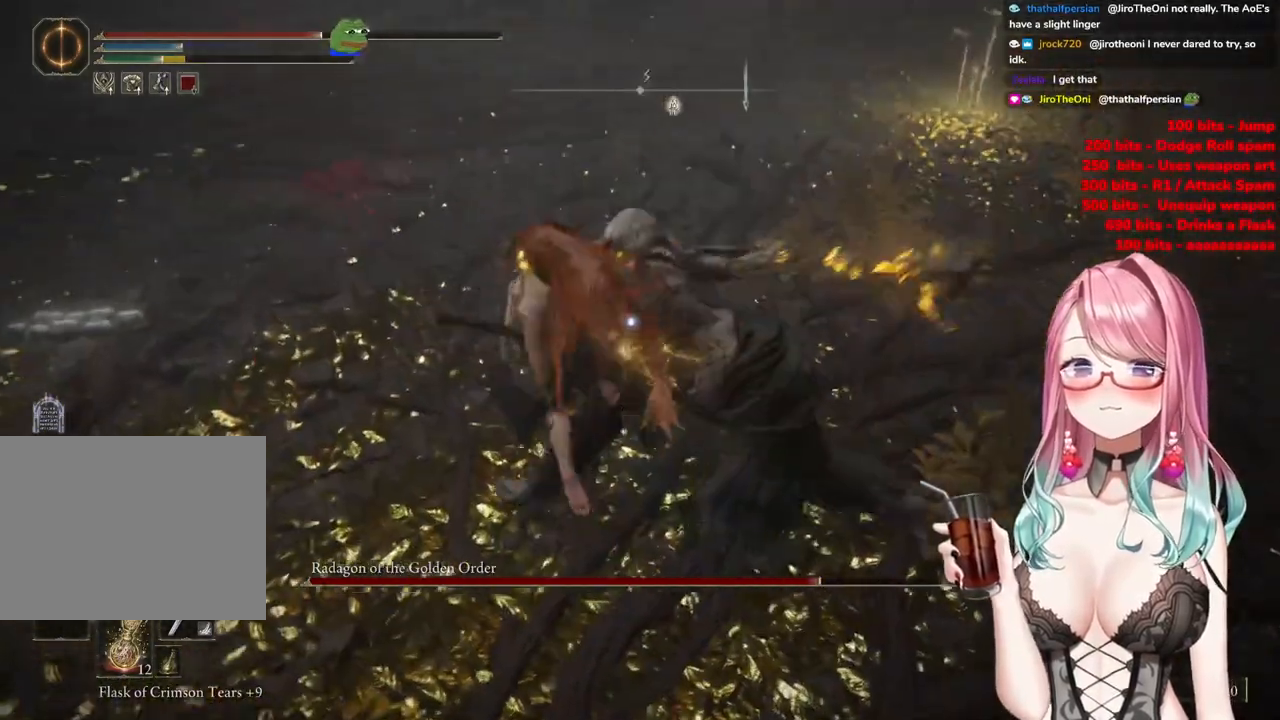
{"buttons": ["CIRCLE"], "left_stick": "up", "right_stick": "center", "events": [[483, "CIRCLE", "down"]]}